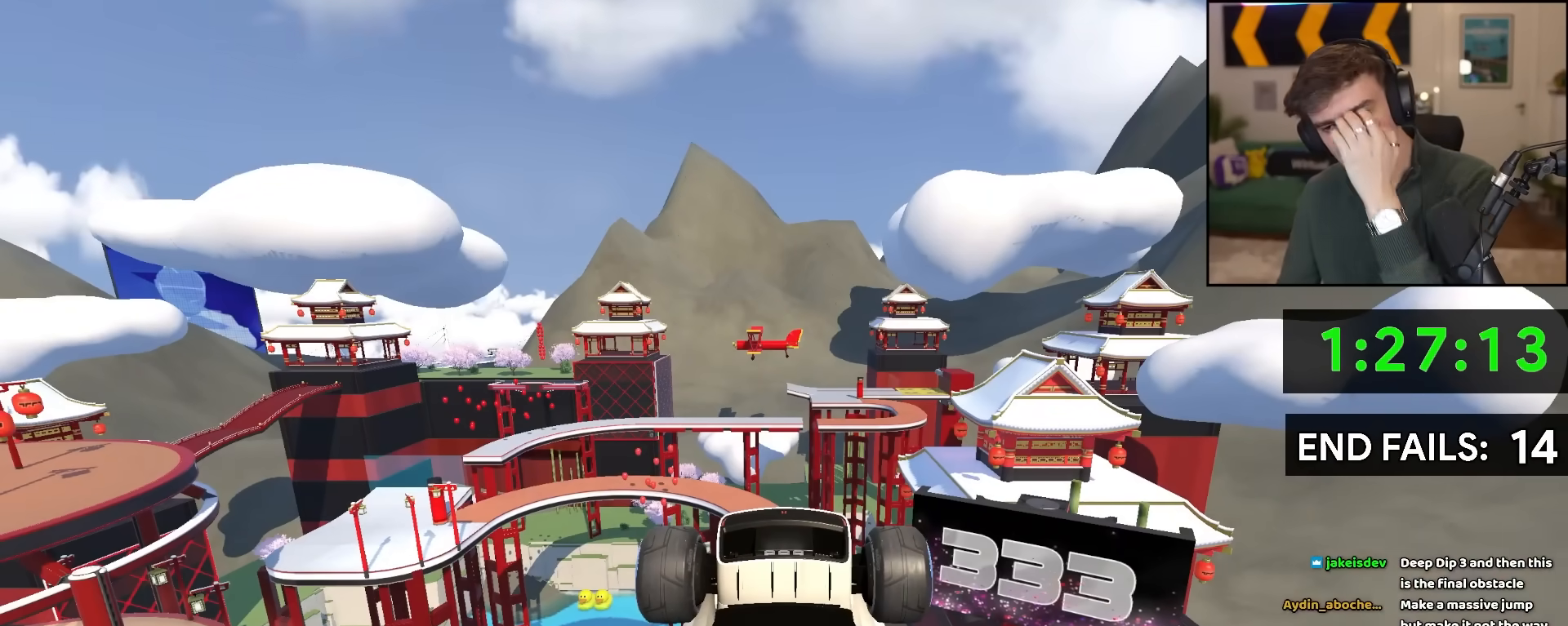
Gameplay with keyboard; each line is a JSON object with the keys held at the frame after it. "events" lists presses ("down") and releases ("up") of "brake", "down", "left", "right" and "up" between this image and that frame as [ms after this image, input, new state], when the widget could be followed in between. No other keys are recorded. Mouse input is not recorded. Key names are as the overlay labels them; some are game actions (e.g. jump) rather than physical keys.
{"keys": ["up"], "events": []}
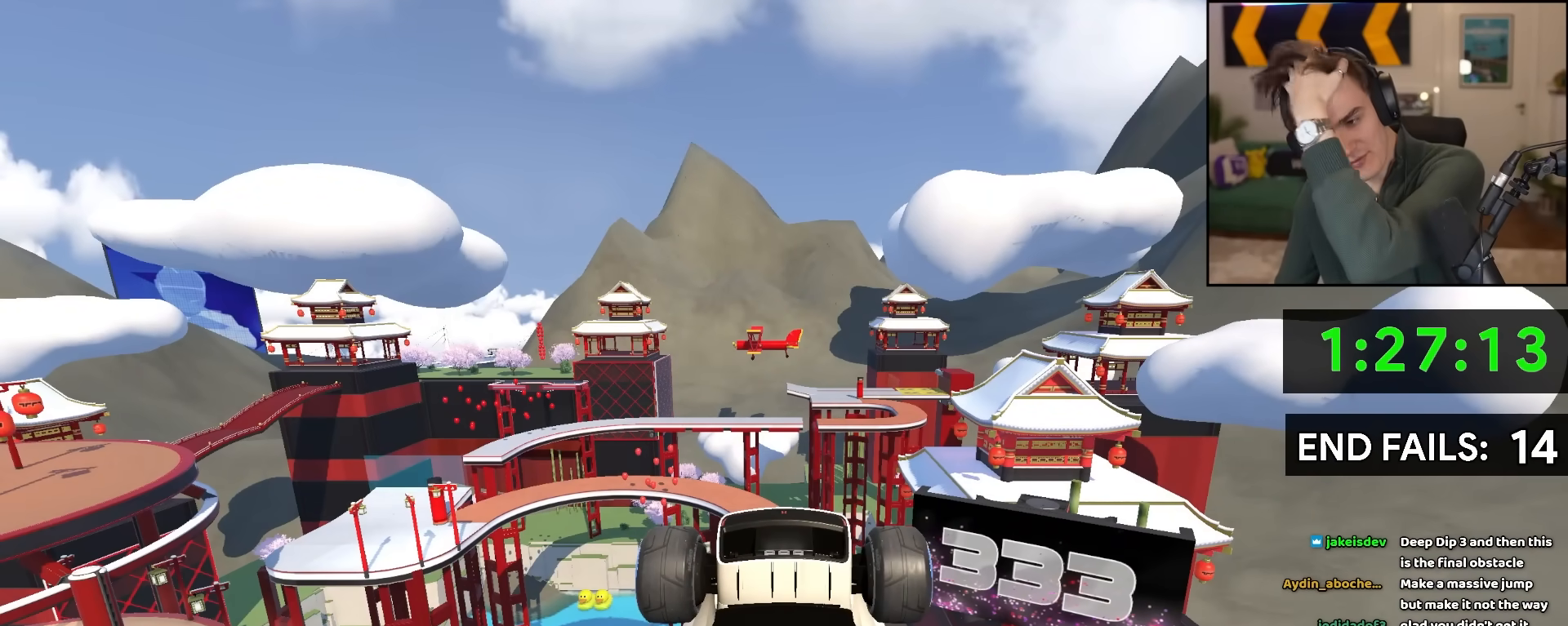
{"keys": ["up"], "events": []}
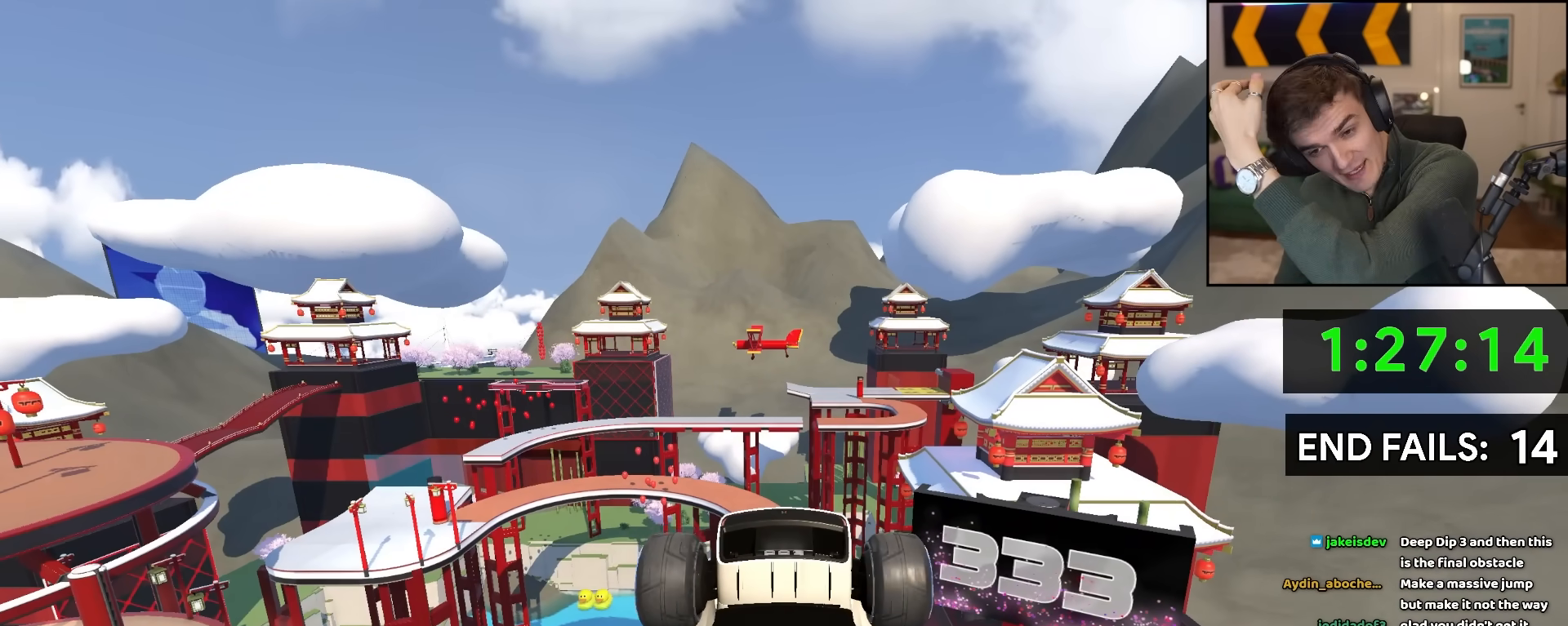
{"keys": ["up"], "events": []}
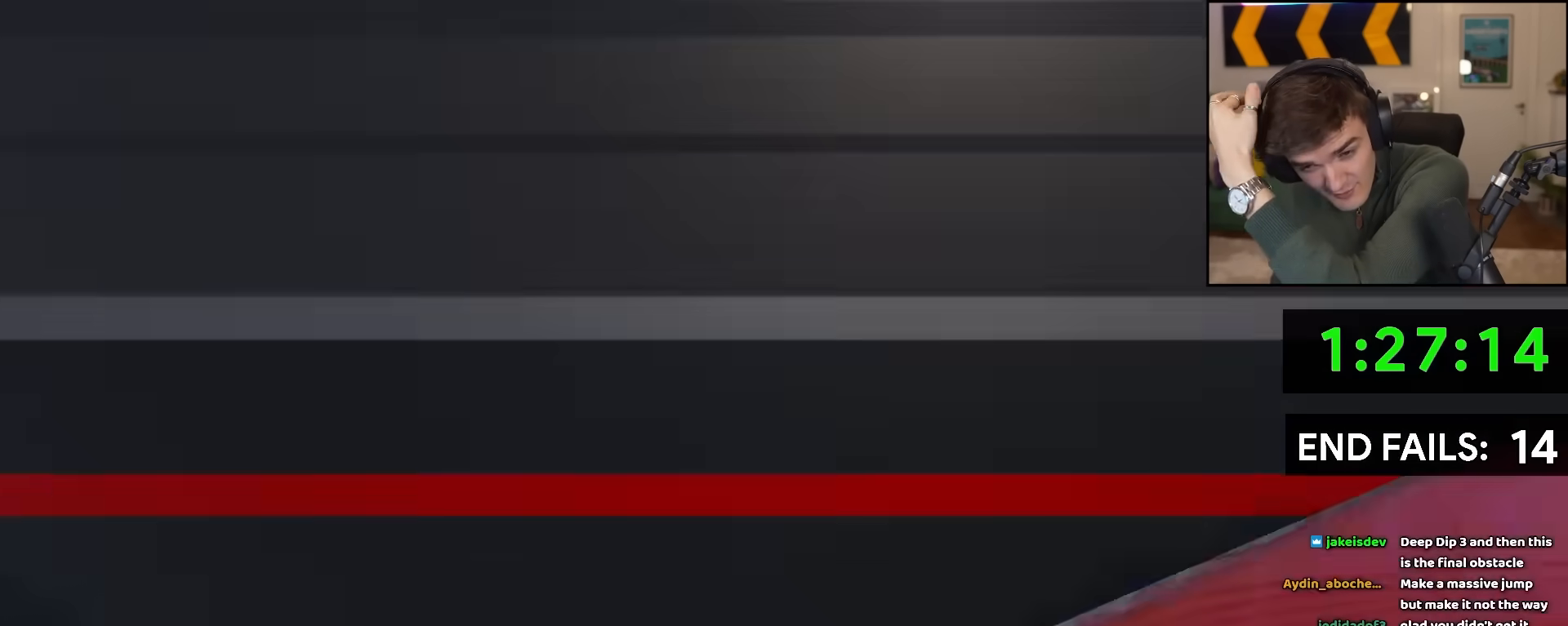
{"keys": ["up"], "events": []}
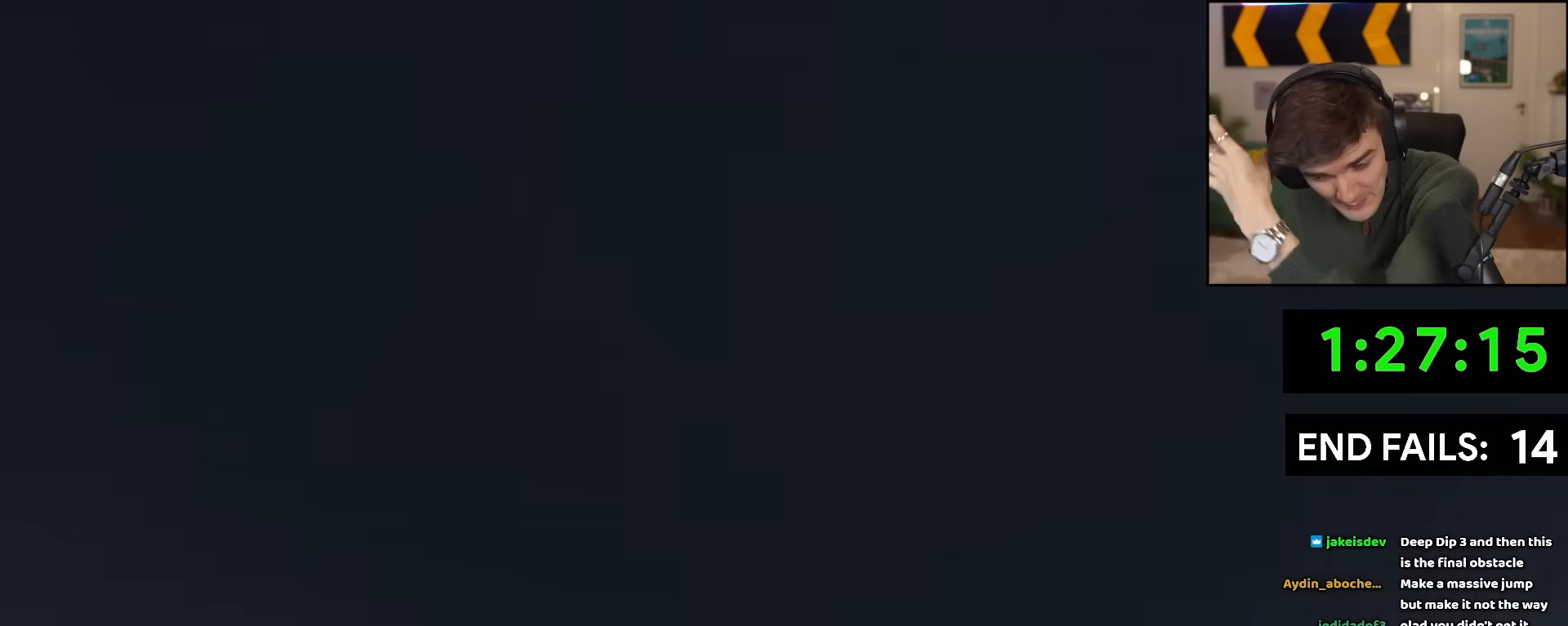
{"keys": ["up"], "events": []}
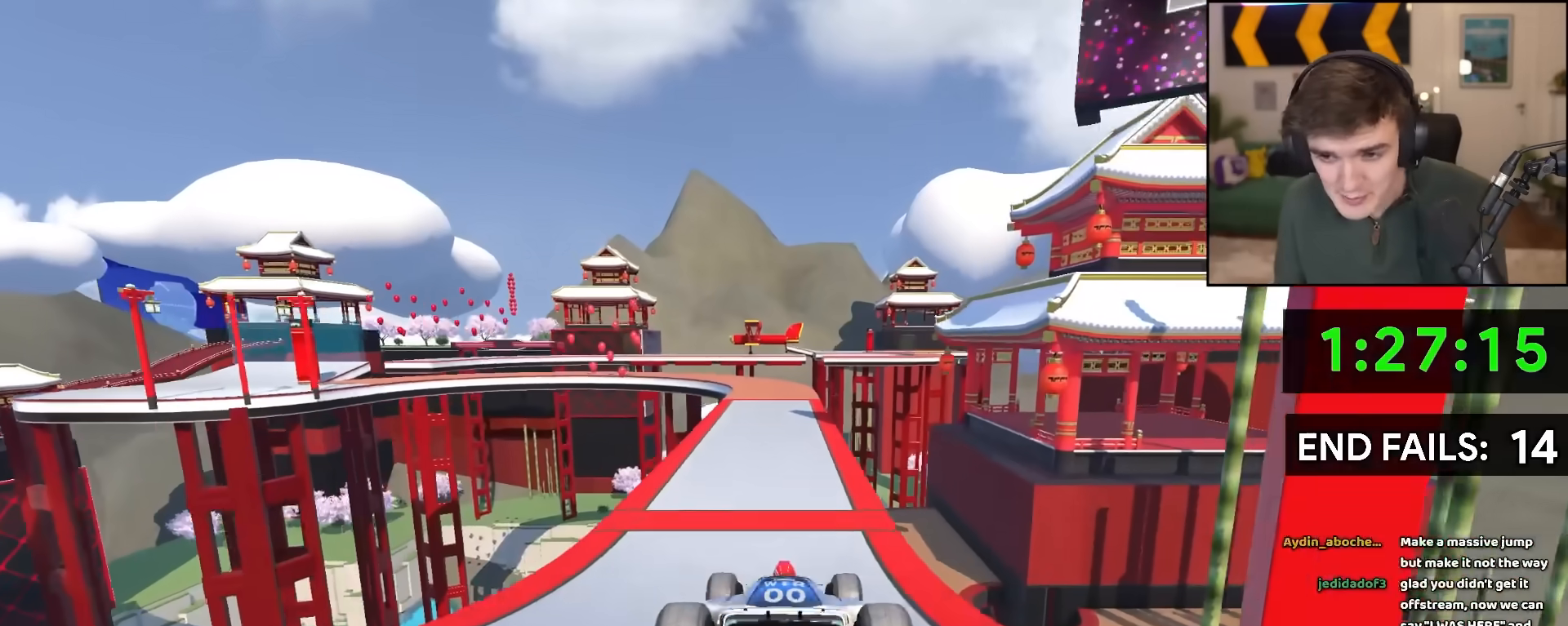
{"keys": ["left", "up"], "events": [[300, "left", "down"], [450, "left", "up"], [500, "left", "down"]]}
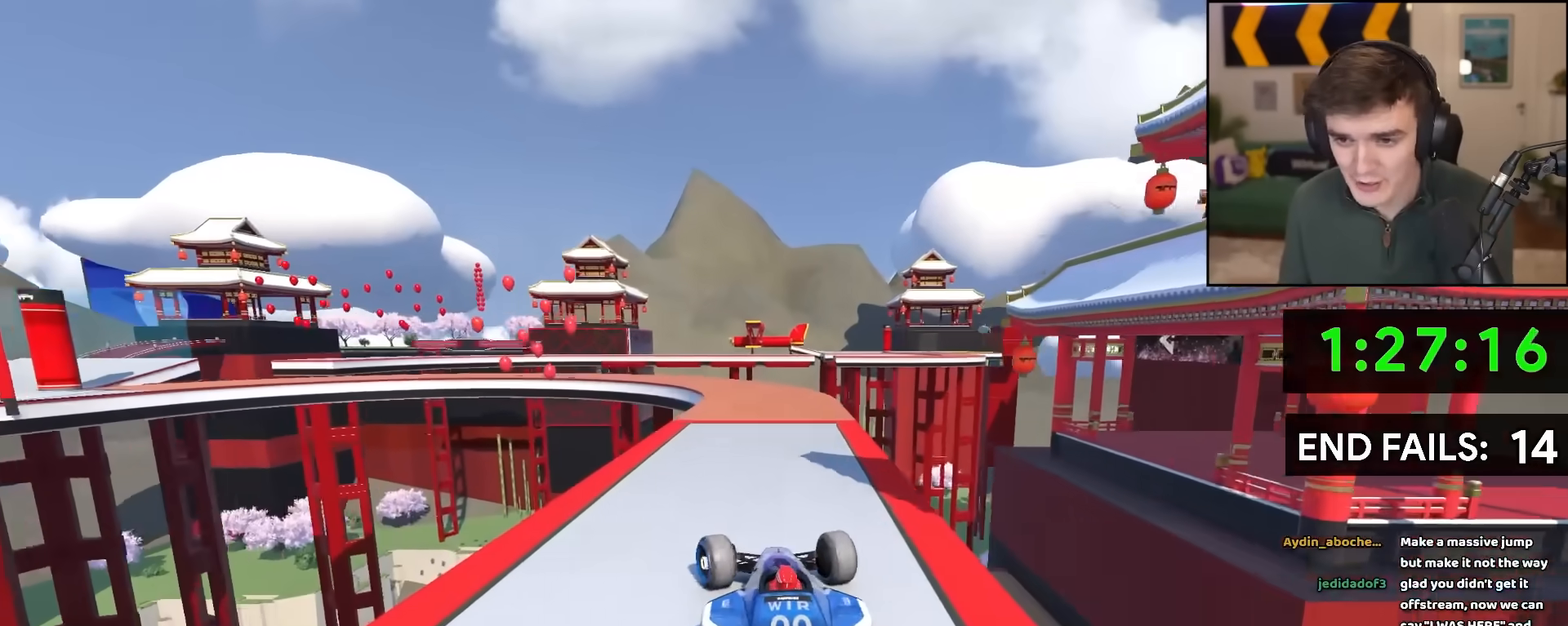
{"keys": ["left", "up"], "events": [[183, "left", "up"], [283, "left", "down"]]}
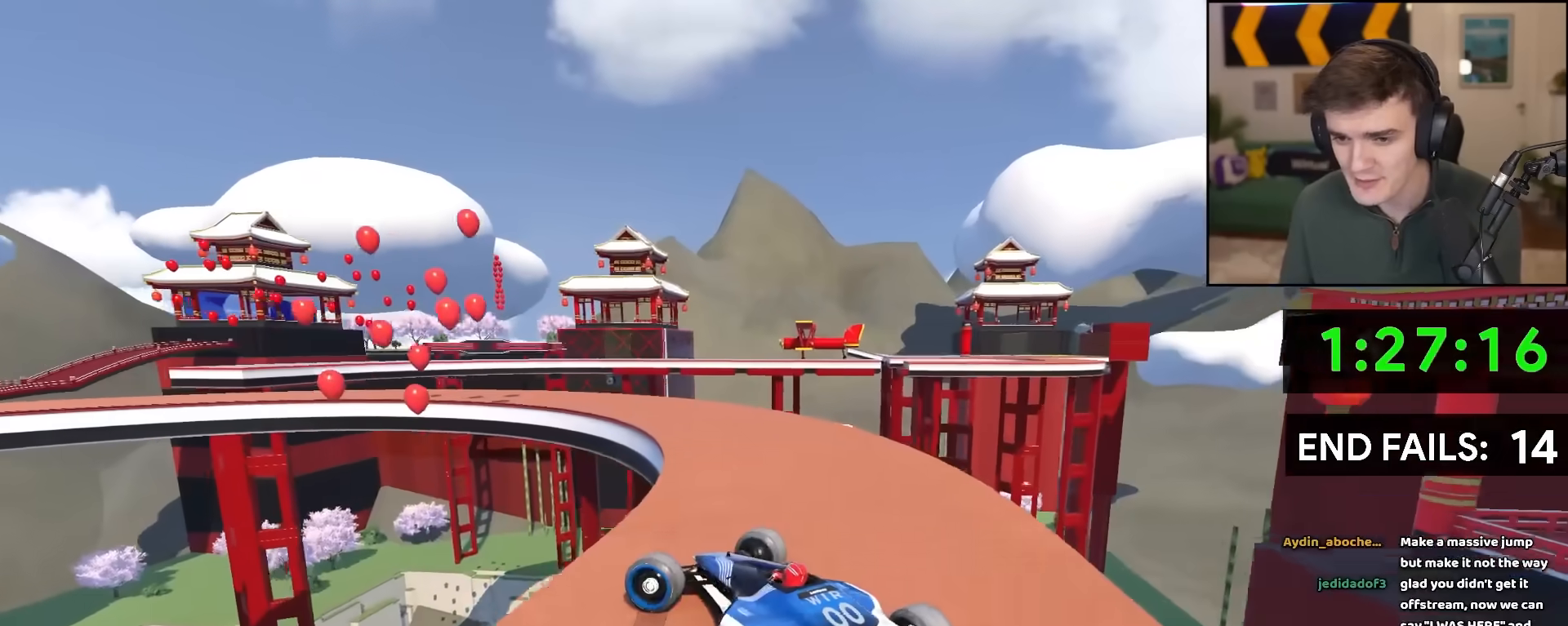
{"keys": ["left", "up"], "events": [[333, "left", "up"], [433, "left", "down"]]}
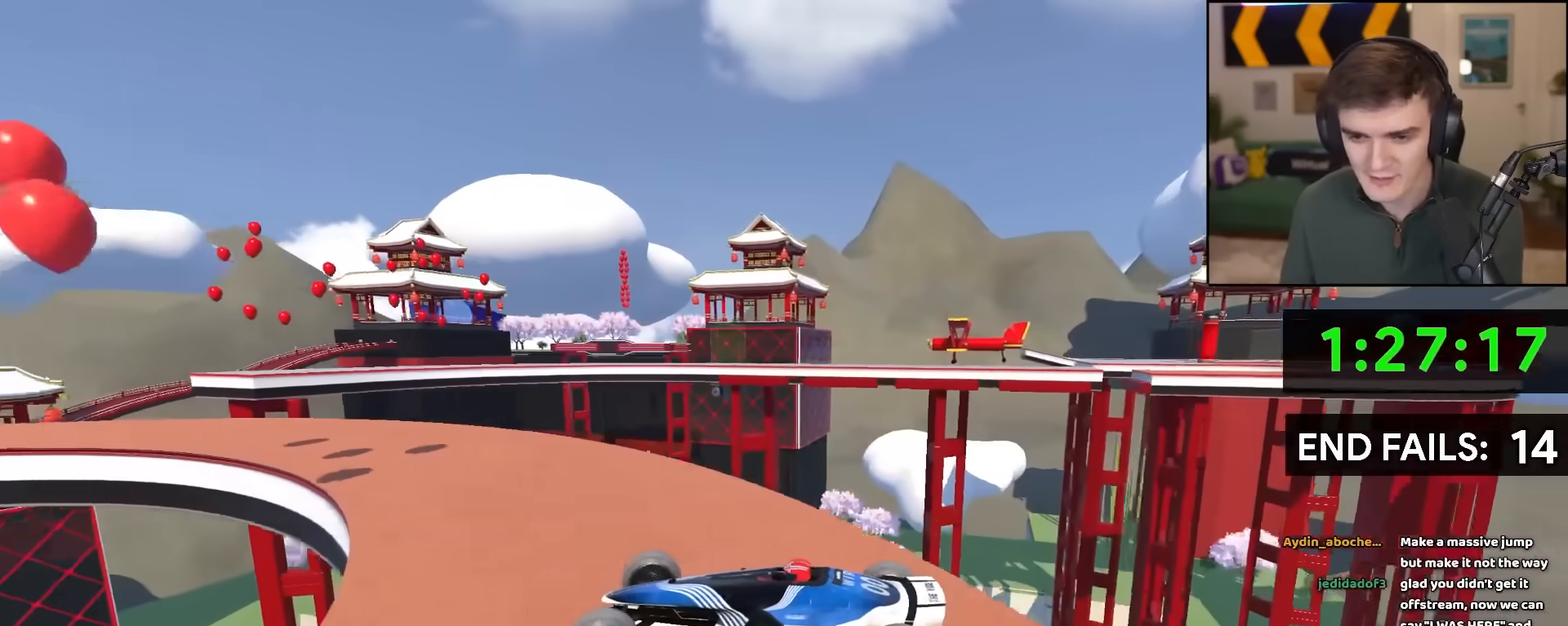
{"keys": ["left", "up"], "events": [[217, "left", "up"], [300, "left", "down"], [400, "left", "up"], [450, "brake", "down"], [500, "brake", "up"], [500, "left", "down"]]}
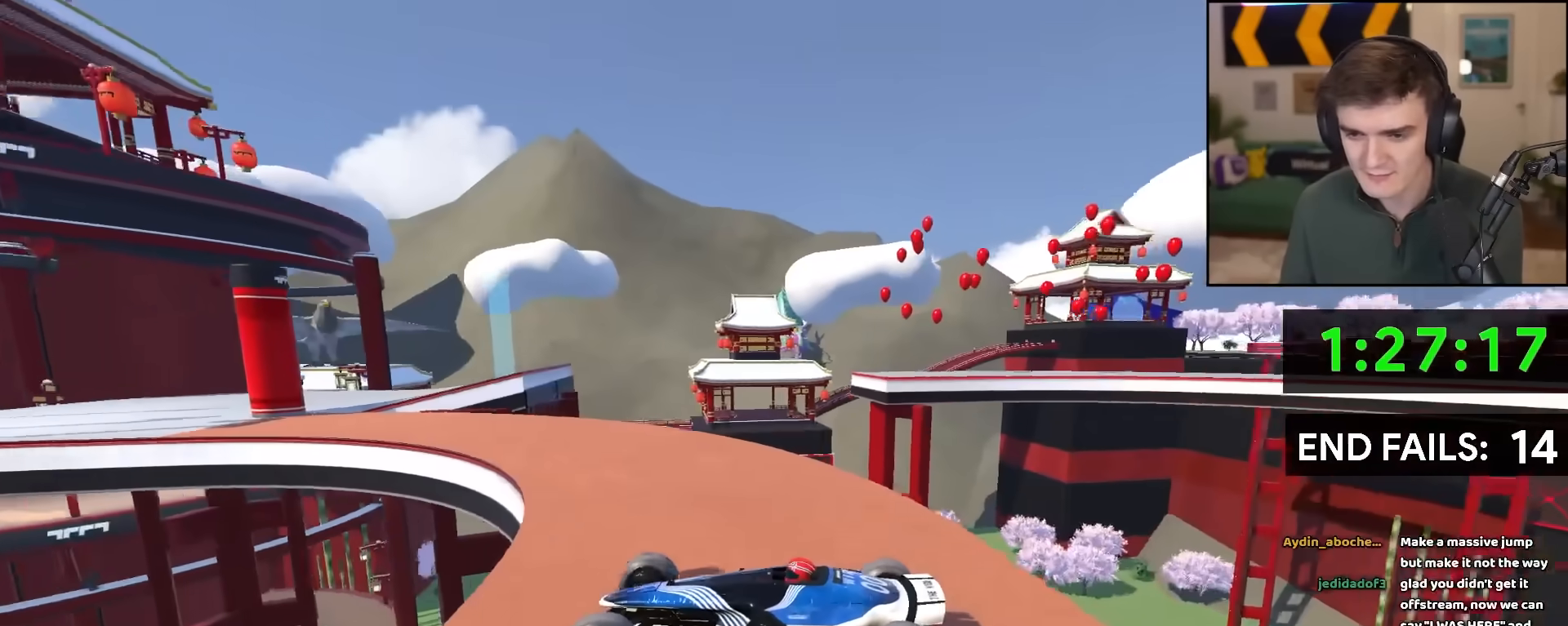
{"keys": ["right", "up"], "events": [[100, "brake", "down"], [100, "left", "up"], [133, "left", "down"], [183, "brake", "up"], [233, "left", "up"], [367, "left", "down"], [417, "left", "up"], [467, "right", "down"]]}
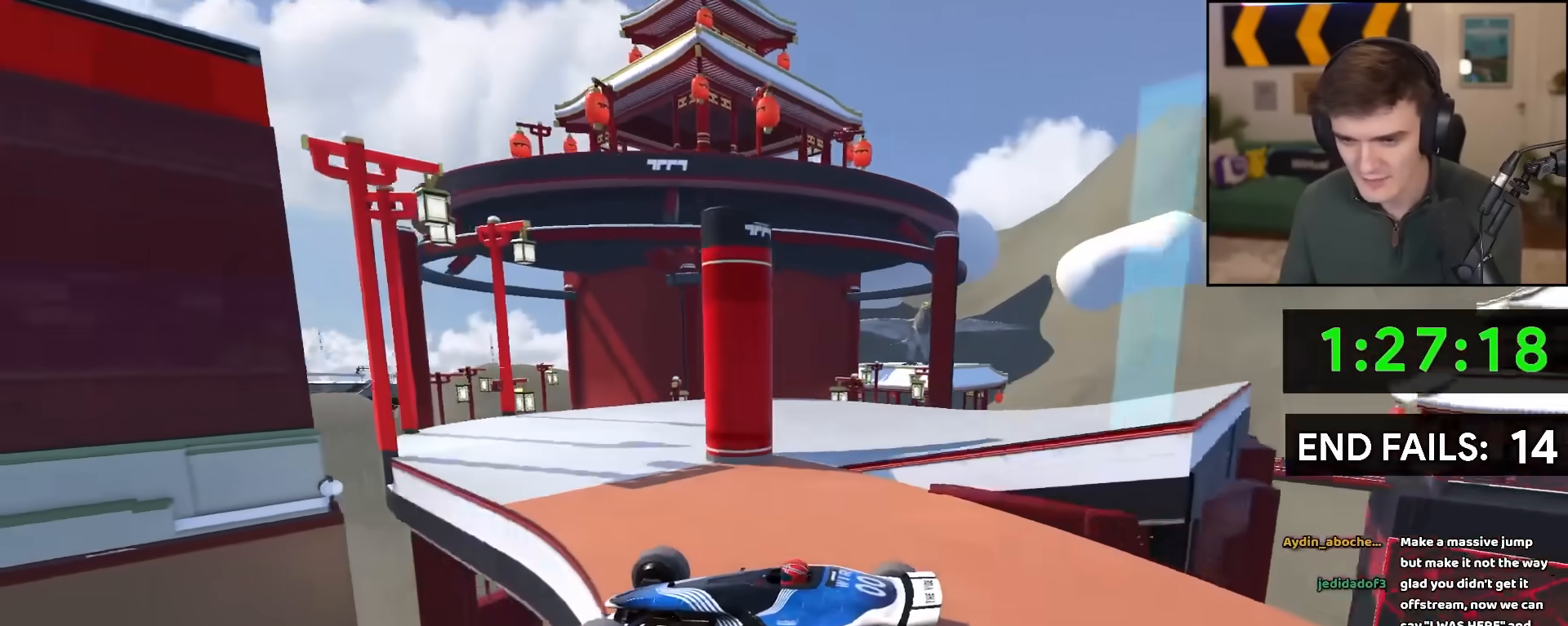
{"keys": ["up"], "events": [[383, "right", "up"]]}
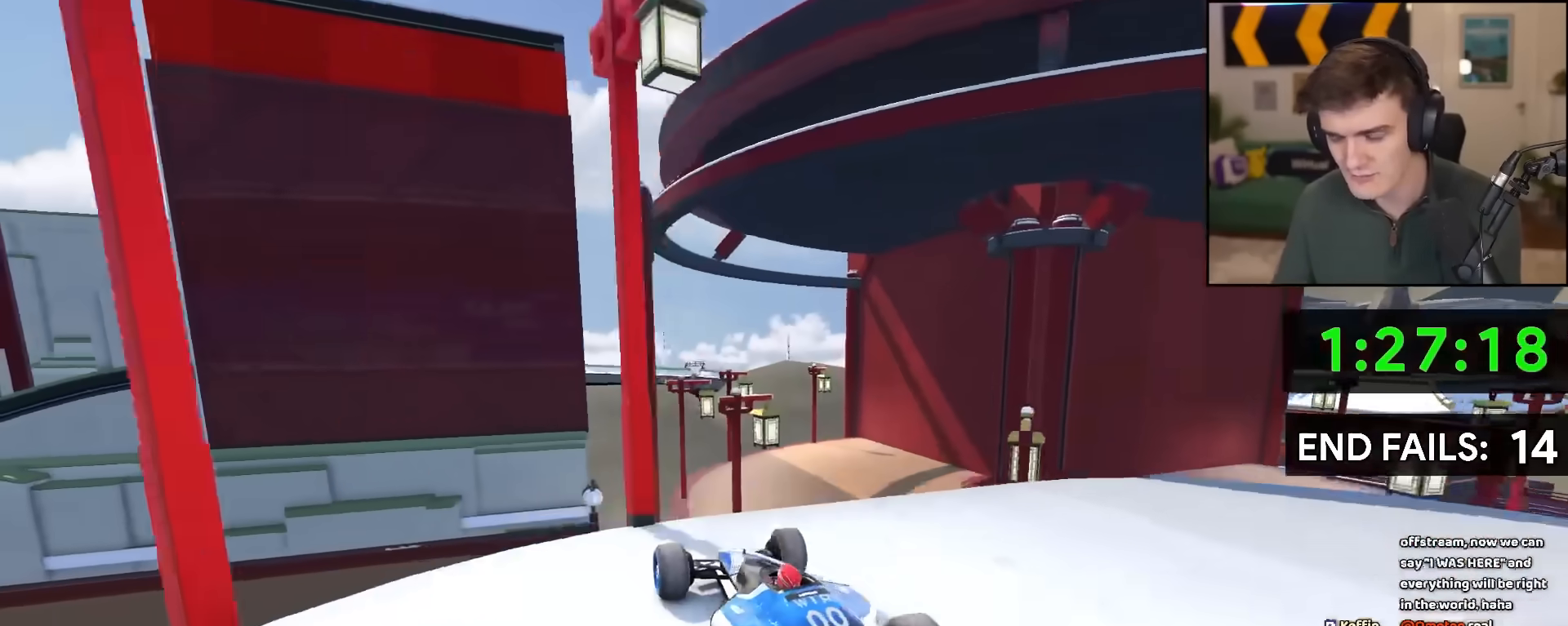
{"keys": ["up"], "events": []}
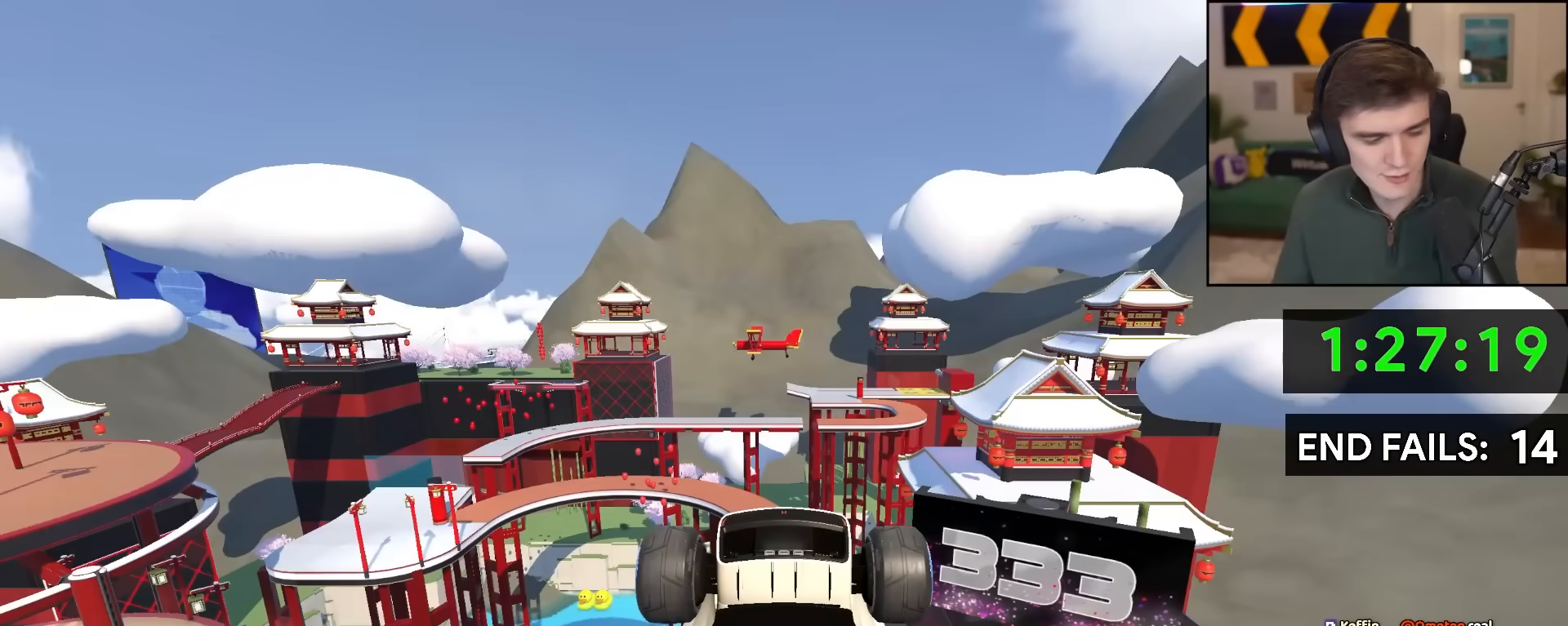
{"keys": ["up"], "events": []}
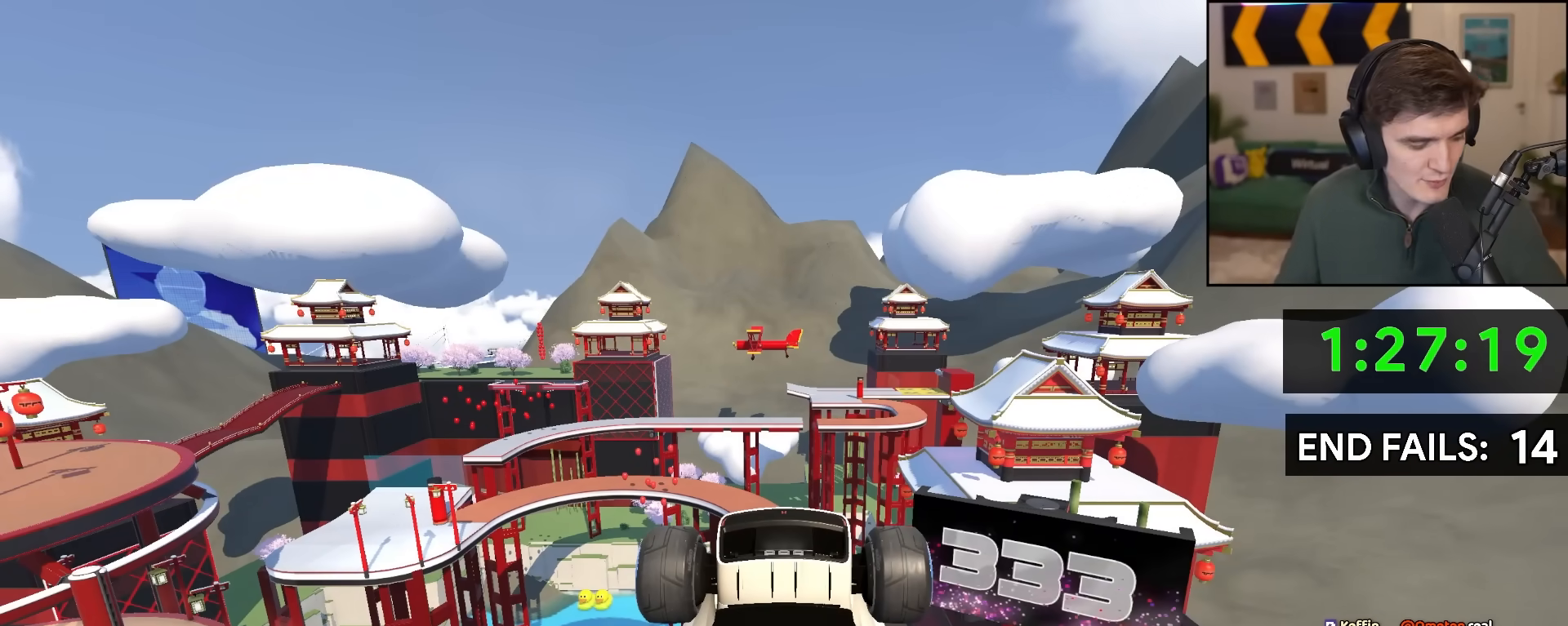
{"keys": ["up"], "events": []}
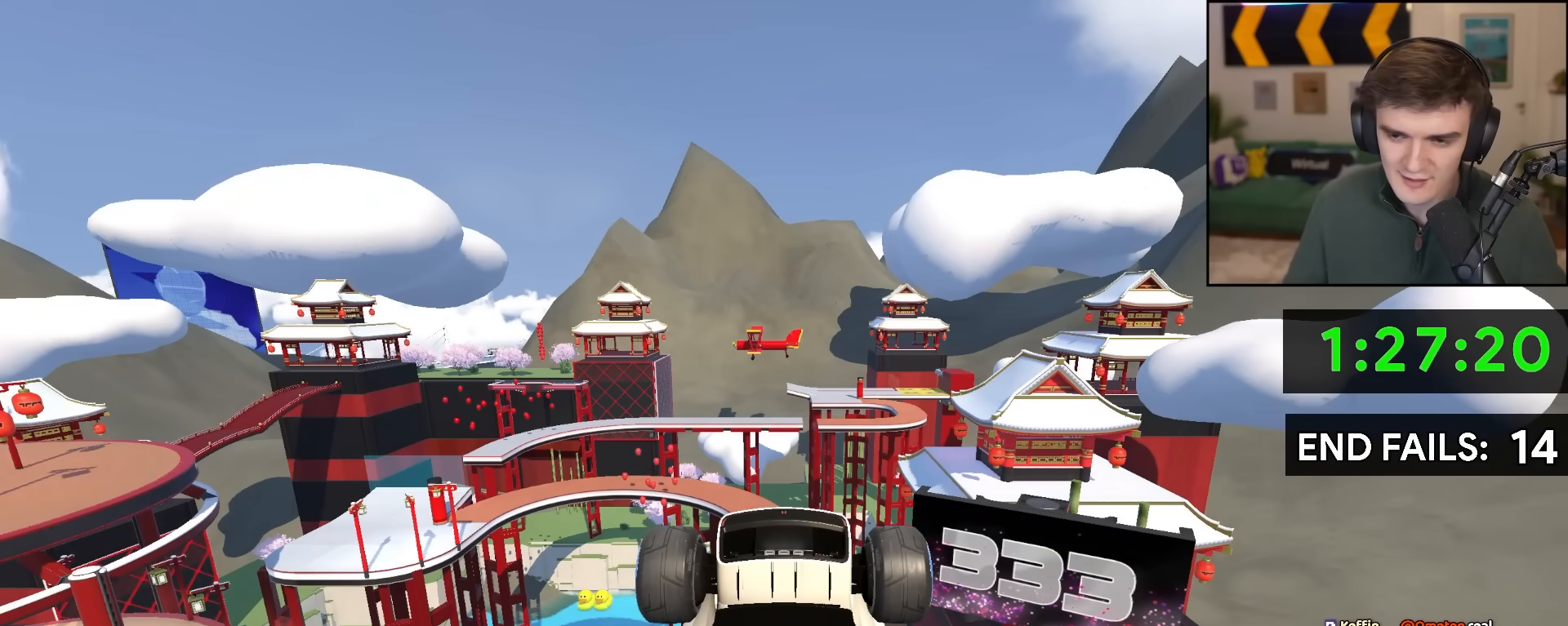
{"keys": ["up"], "events": []}
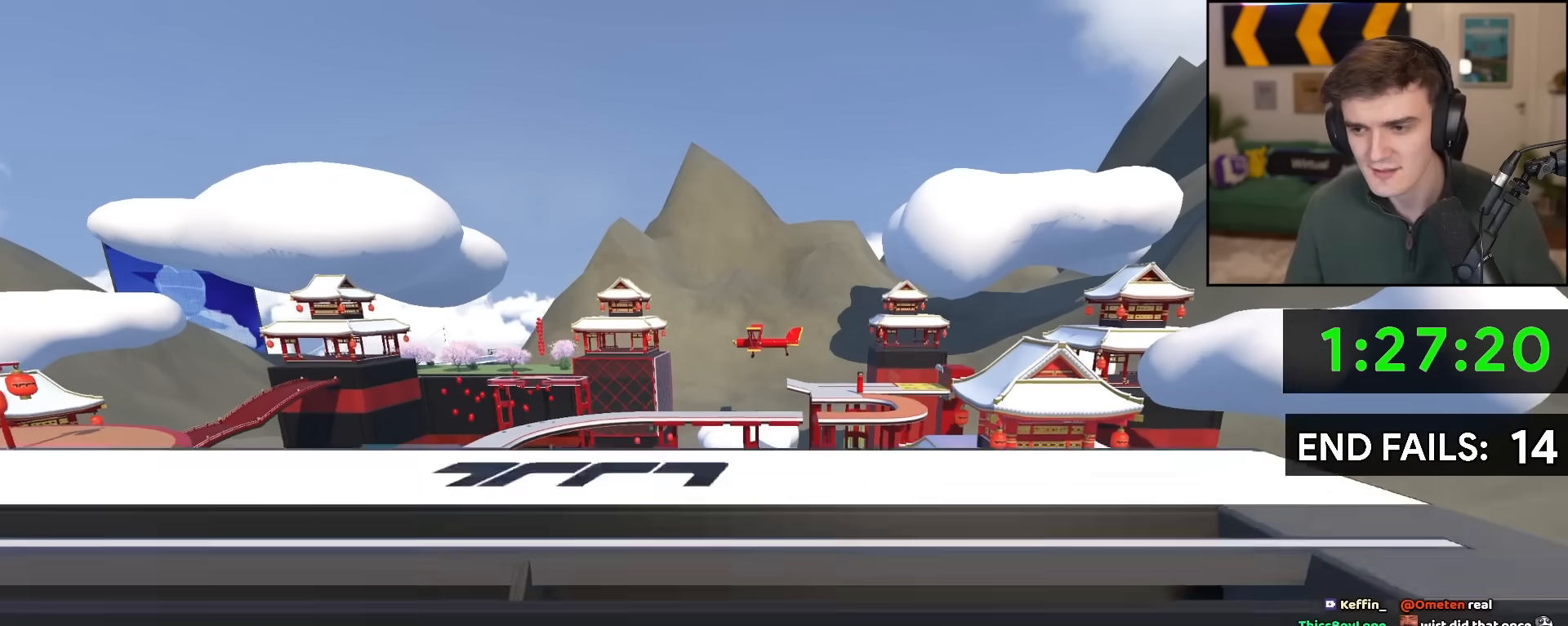
{"keys": ["up"], "events": []}
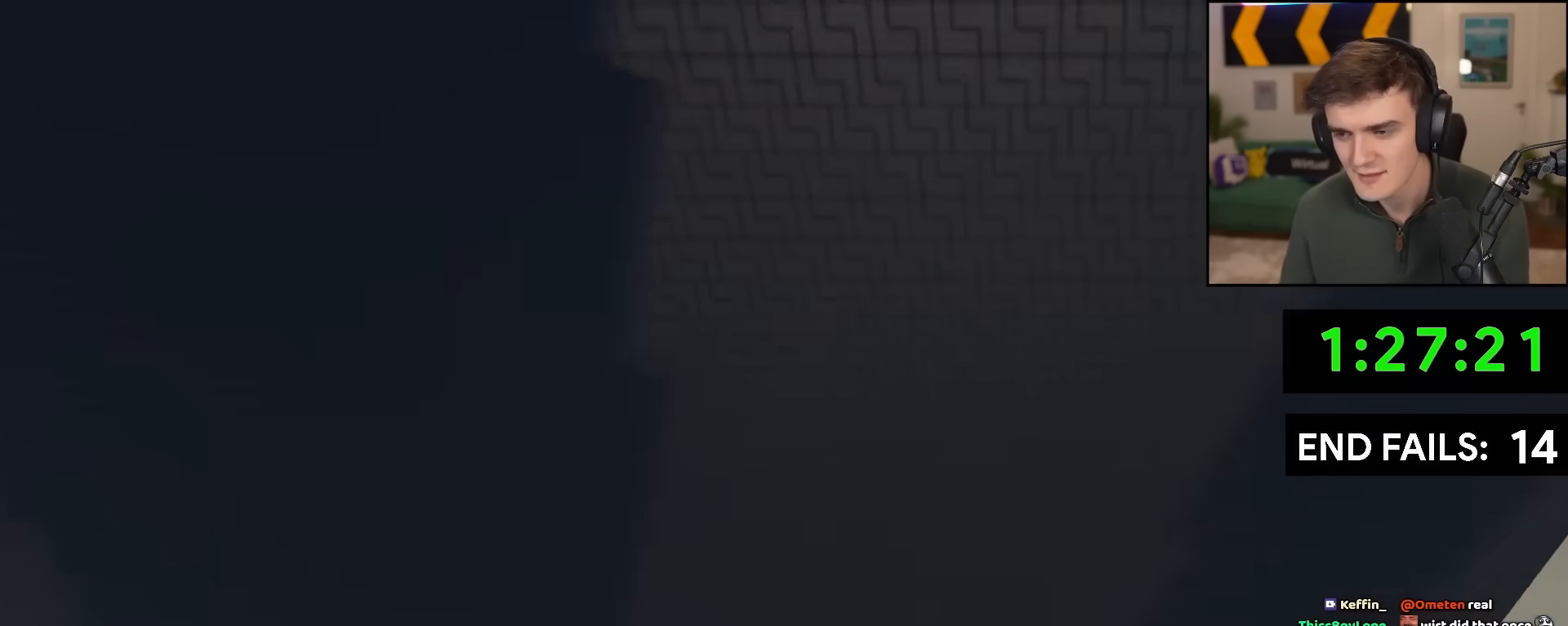
{"keys": ["up"], "events": []}
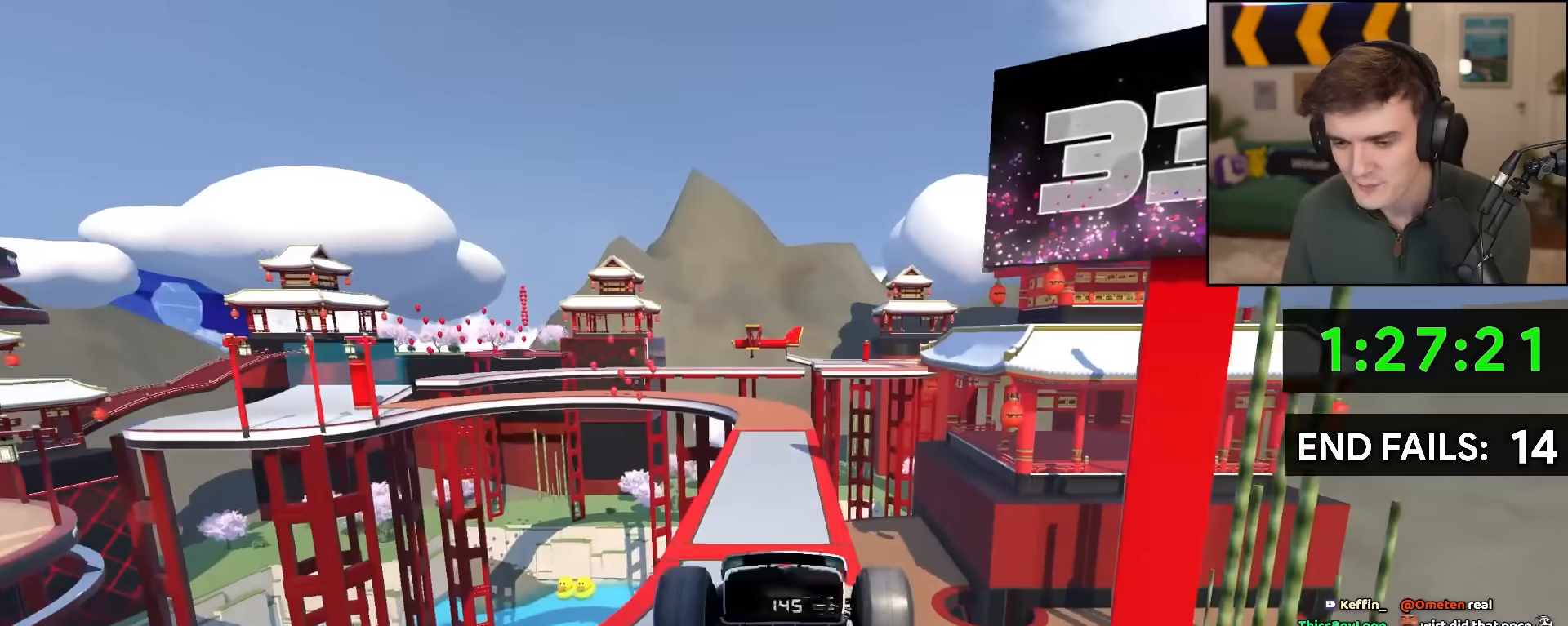
{"keys": ["up"], "events": []}
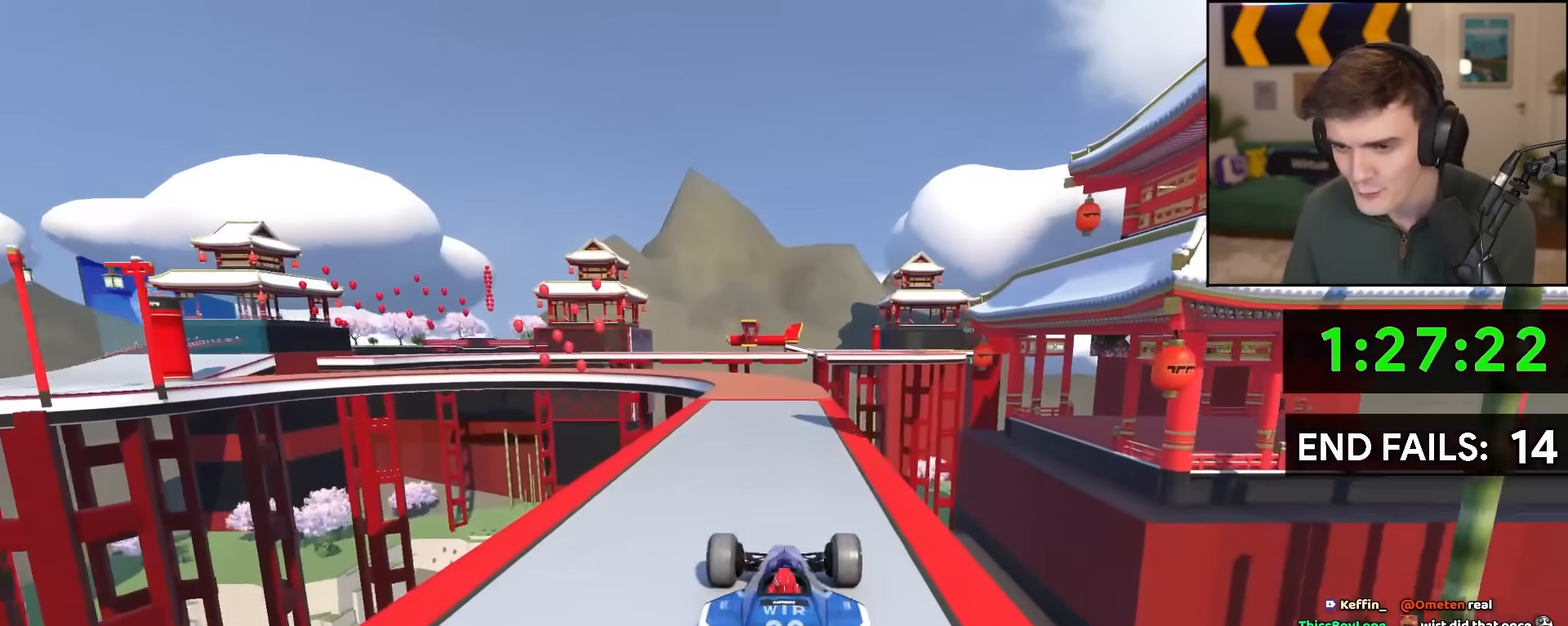
{"keys": ["left", "up"], "events": [[33, "left", "down"], [367, "left", "up"], [467, "left", "down"]]}
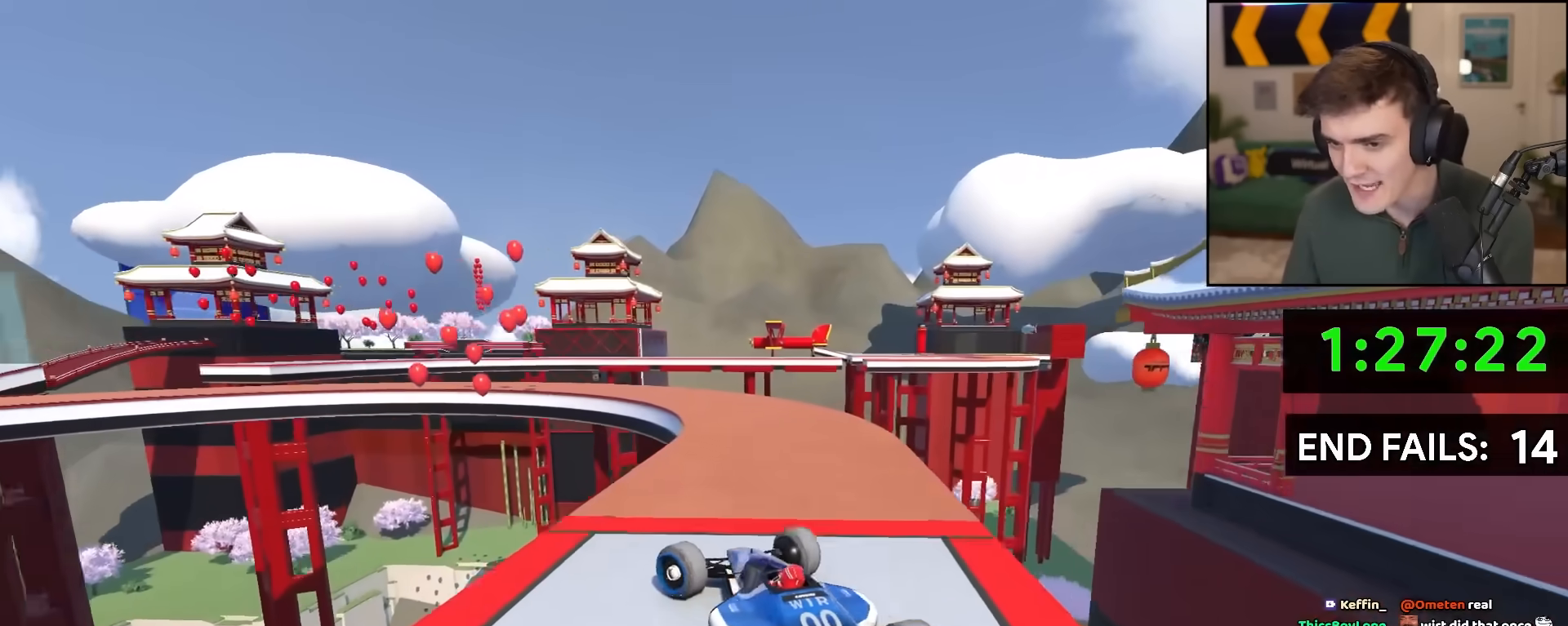
{"keys": ["left", "up"], "events": [[117, "left", "up"], [150, "left", "down"], [383, "left", "up"], [483, "left", "down"]]}
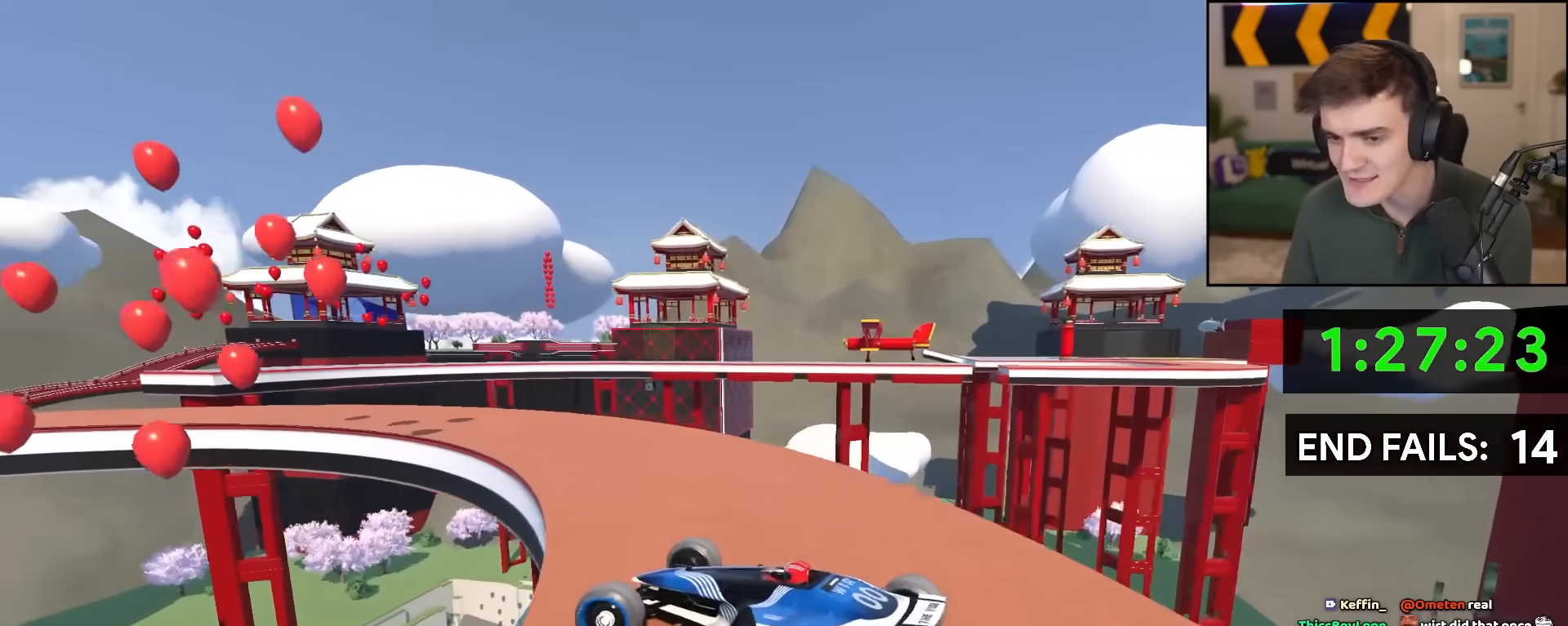
{"keys": ["up"], "events": [[267, "brake", "down"], [267, "left", "up"], [317, "brake", "up"], [317, "left", "down"], [500, "left", "up"]]}
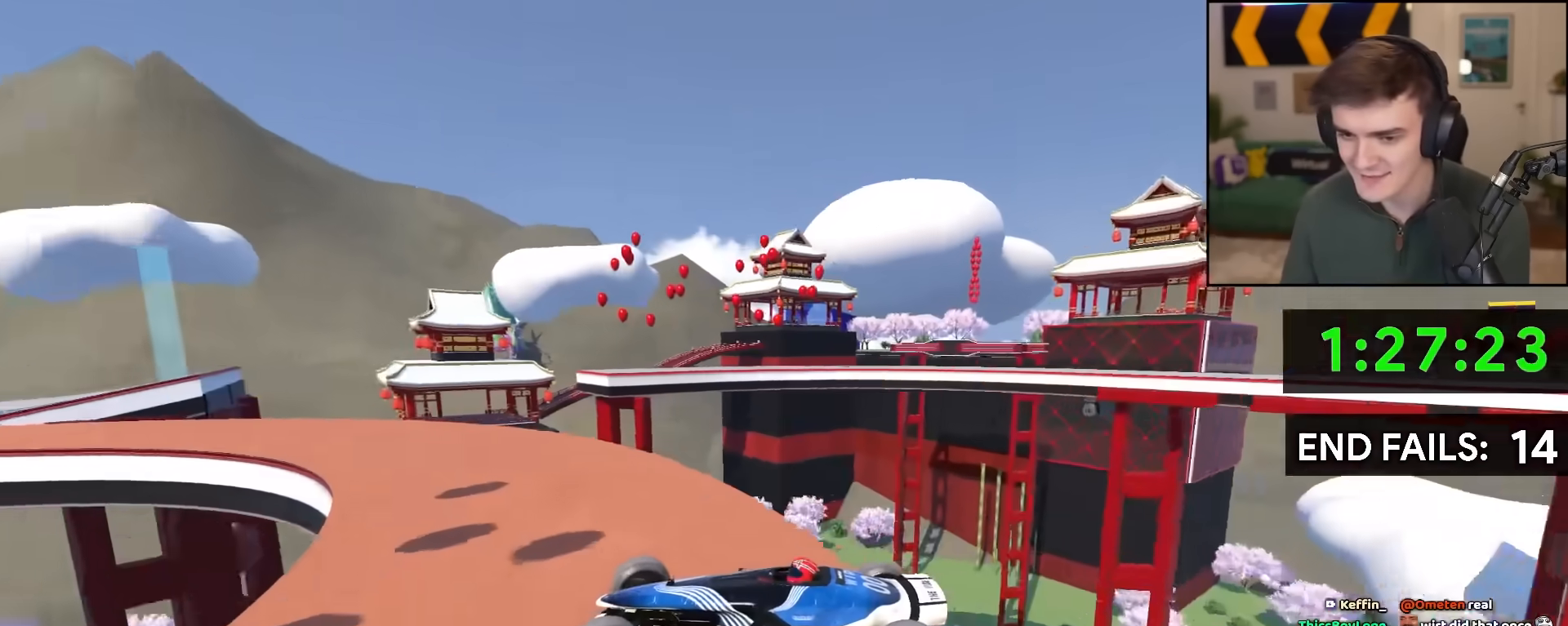
{"keys": ["left", "up"], "events": [[33, "left", "down"], [67, "brake", "down"], [133, "brake", "up"], [233, "brake", "down"], [333, "brake", "up"]]}
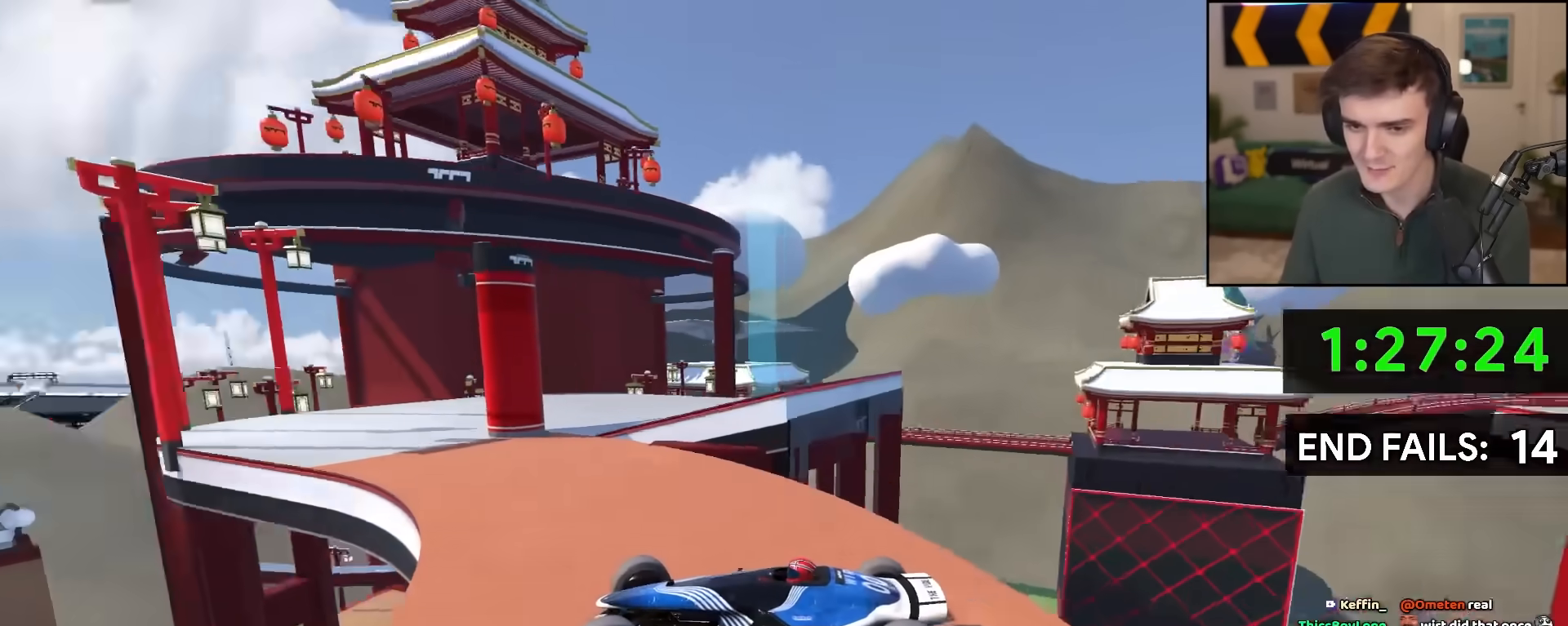
{"keys": ["left", "up"], "events": [[100, "left", "up"], [150, "right", "down"], [483, "left", "down"], [483, "right", "up"]]}
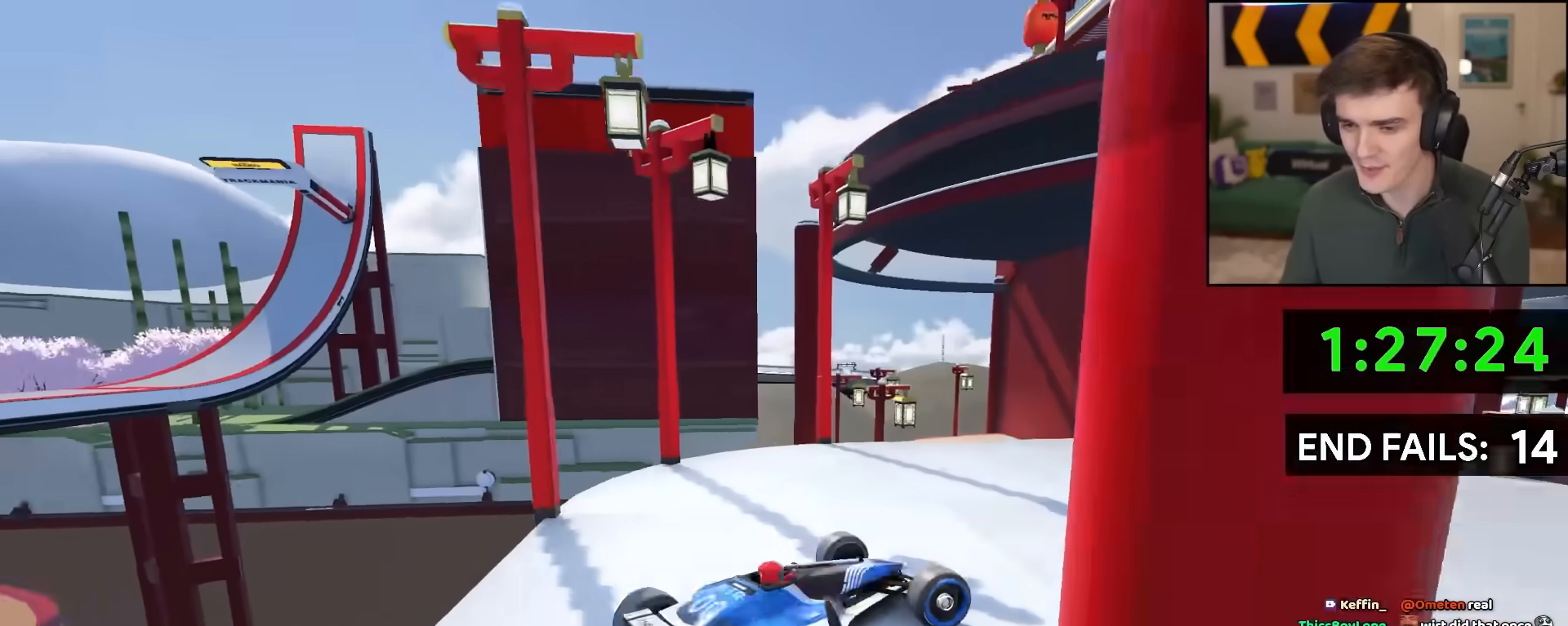
{"keys": ["left", "up"], "events": []}
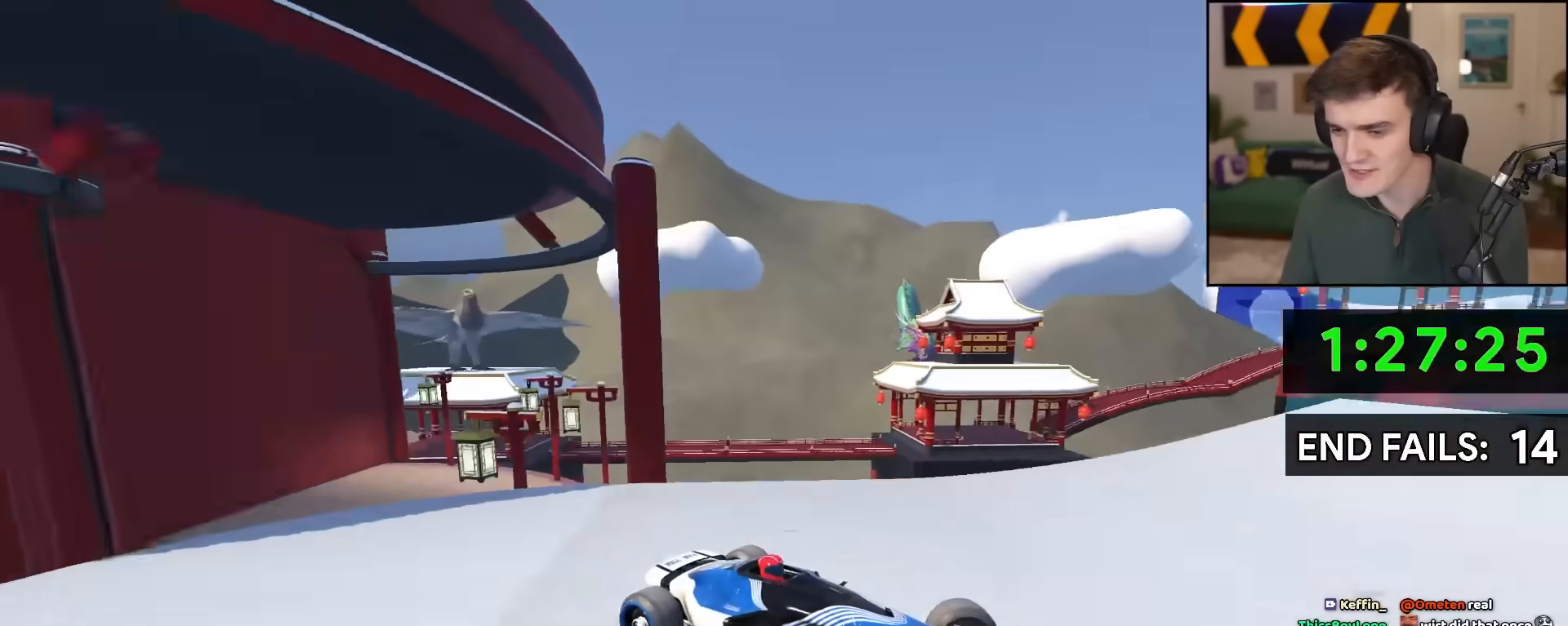
{"keys": ["left", "up"], "events": []}
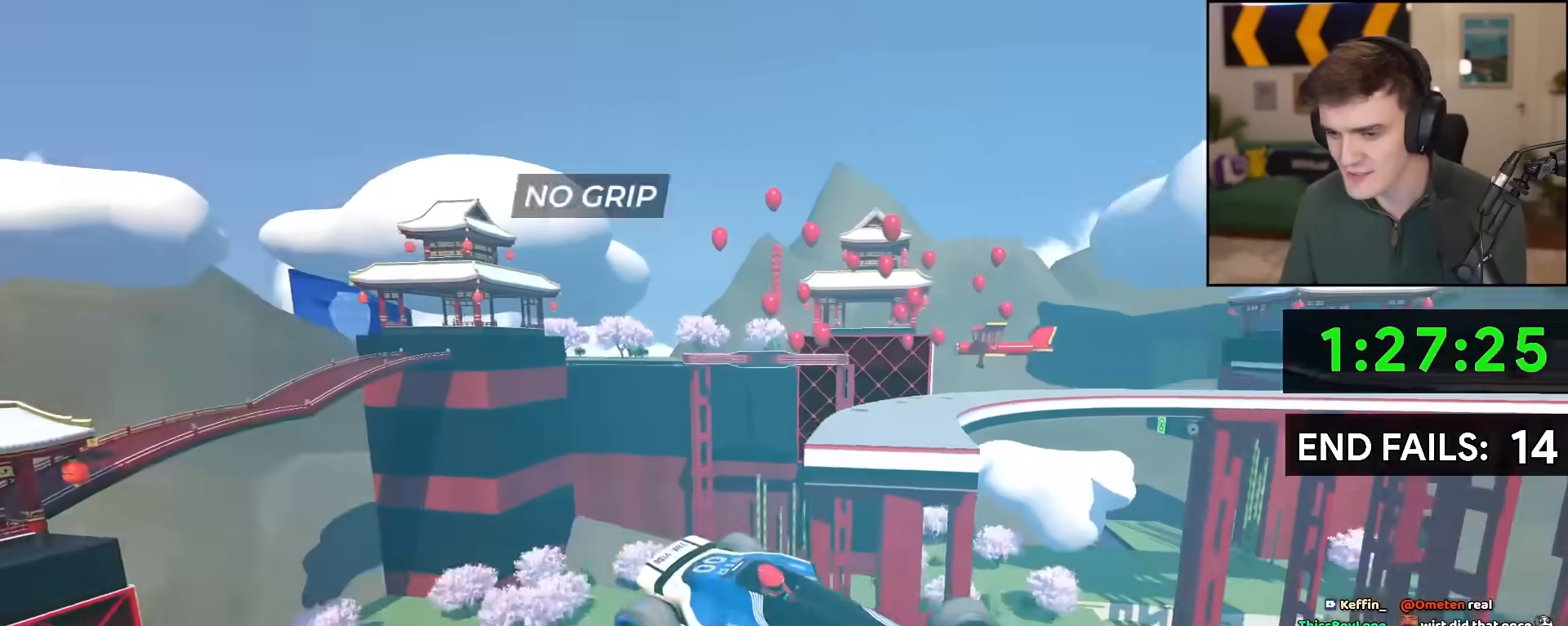
{"keys": ["left", "up"], "events": []}
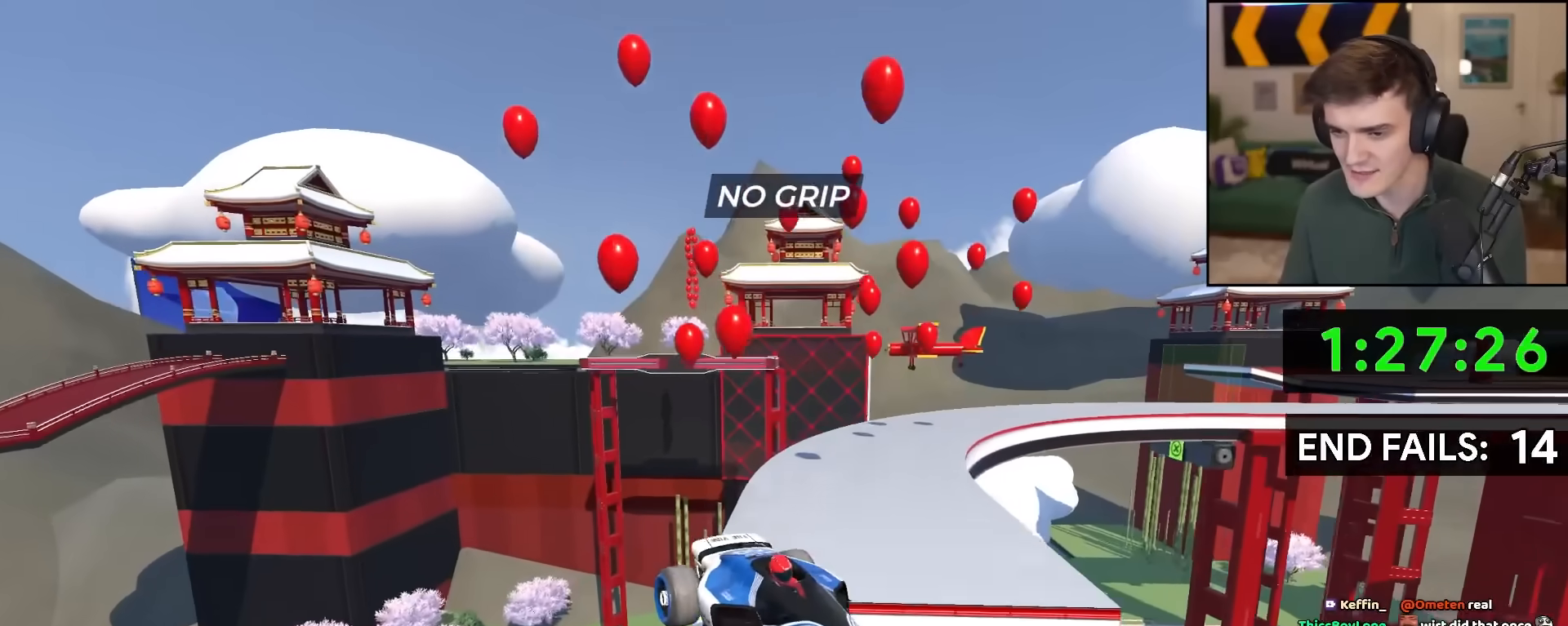
{"keys": ["left", "up"]}